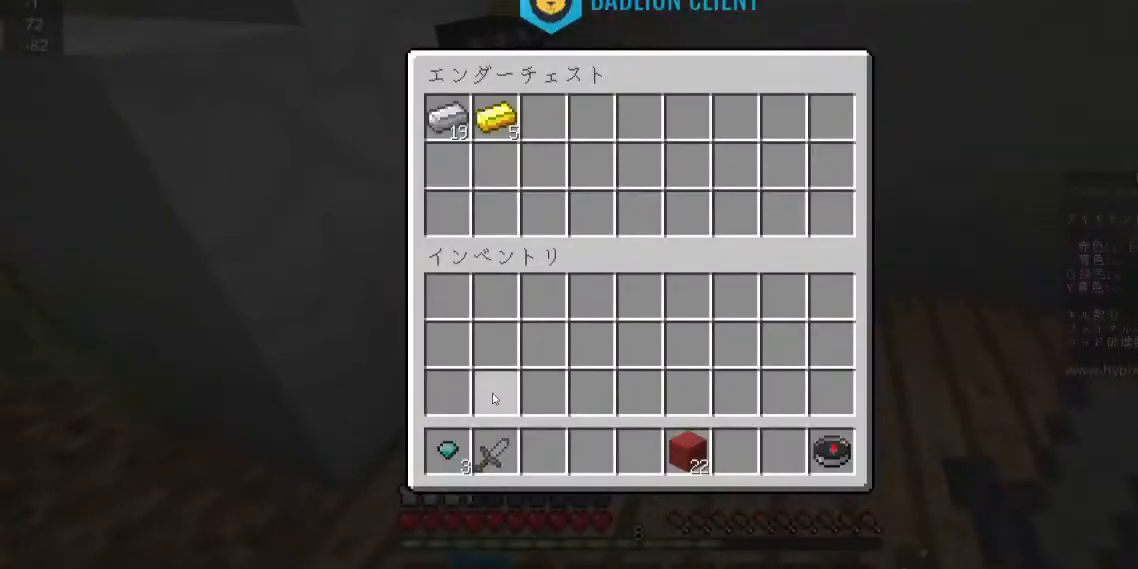
Gameplay with keyboard and mouse; each line is a JSON object with the keys and mouse buttons held at the frame after it. "events" lists presses ("down") and releases ("up") of "a", "d", "s", "space", "w", "mouse_left" and "mouse_right" between this image and that frame as [ms after this image, input, new state], when the widget could be followed in between. "mouse_left", "mouse_right" = the "left", "right" buttons of the "mouse" list. No other keys are recorded. Fast repeated clicks can show as one long hold. Mouse movement is not recorded.
{"keys": [], "mouse": [], "events": []}
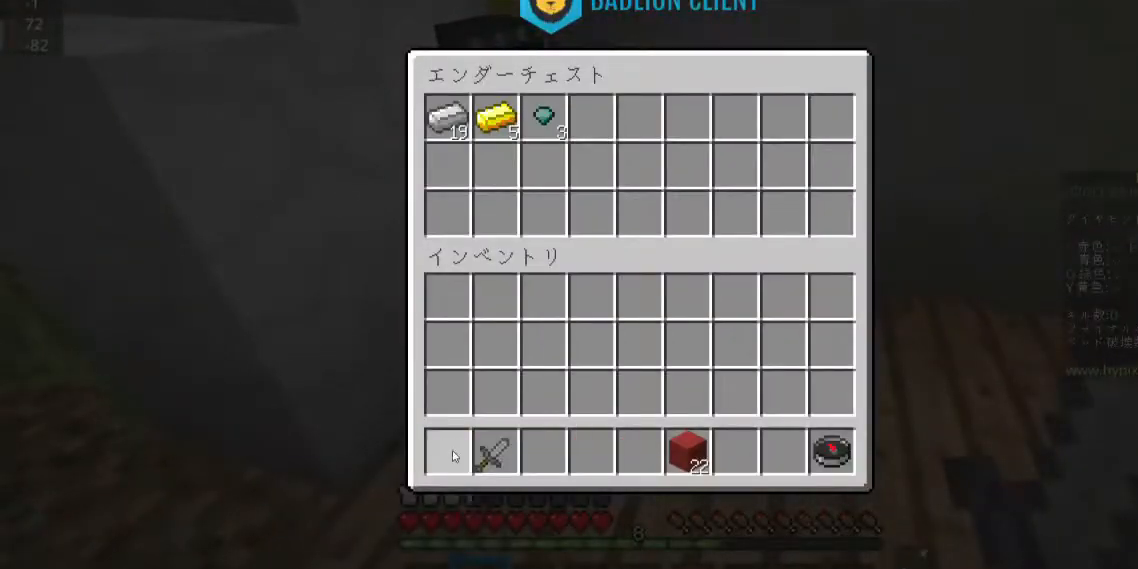
{"keys": ["a", "space", "w"], "mouse": [], "events": [[67, "mouse_left", "down"], [167, "mouse_left", "up"], [200, "a", "down"], [200, "w", "down"], [433, "space", "down"]]}
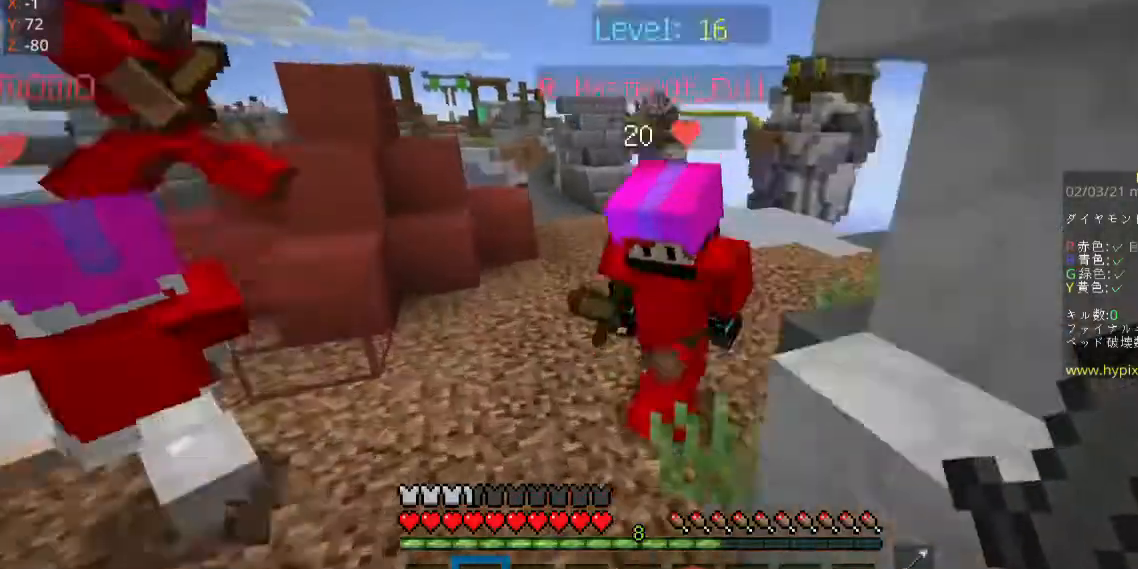
{"keys": ["a", "w"], "mouse": [], "events": [[33, "a", "up"], [133, "a", "down"], [333, "space", "up"]]}
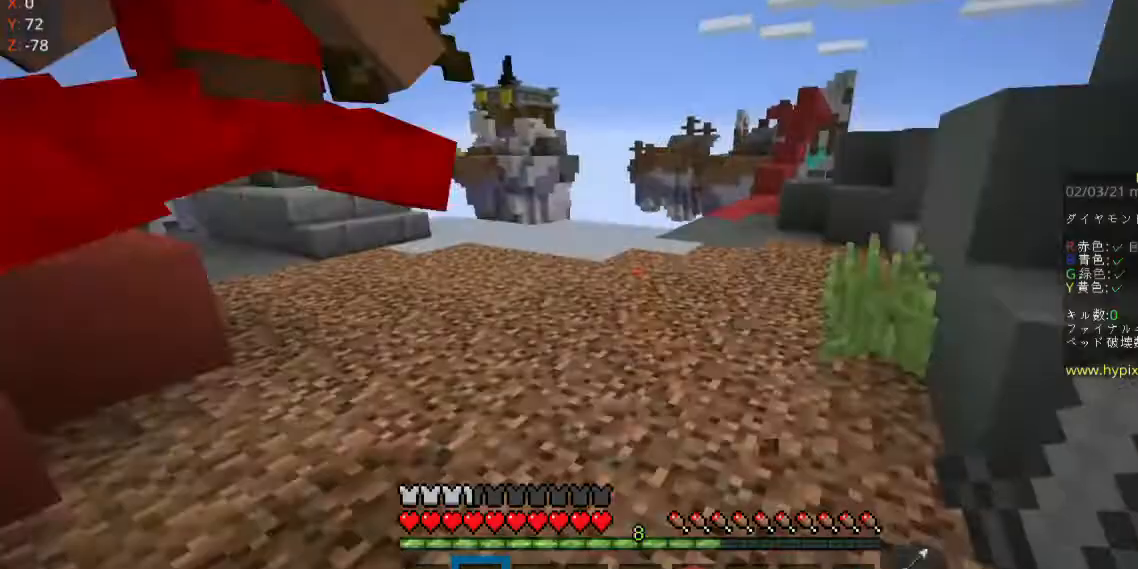
{"keys": ["w"], "mouse": [], "events": [[133, "a", "up"]]}
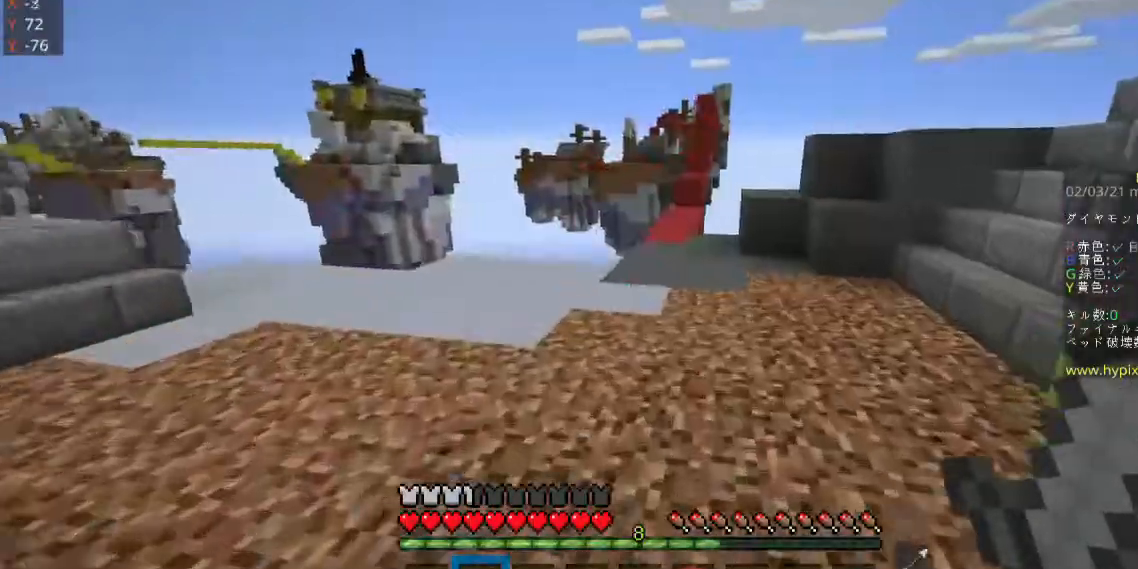
{"keys": ["w"], "mouse": [], "events": [[133, "space", "down"], [300, "space", "up"]]}
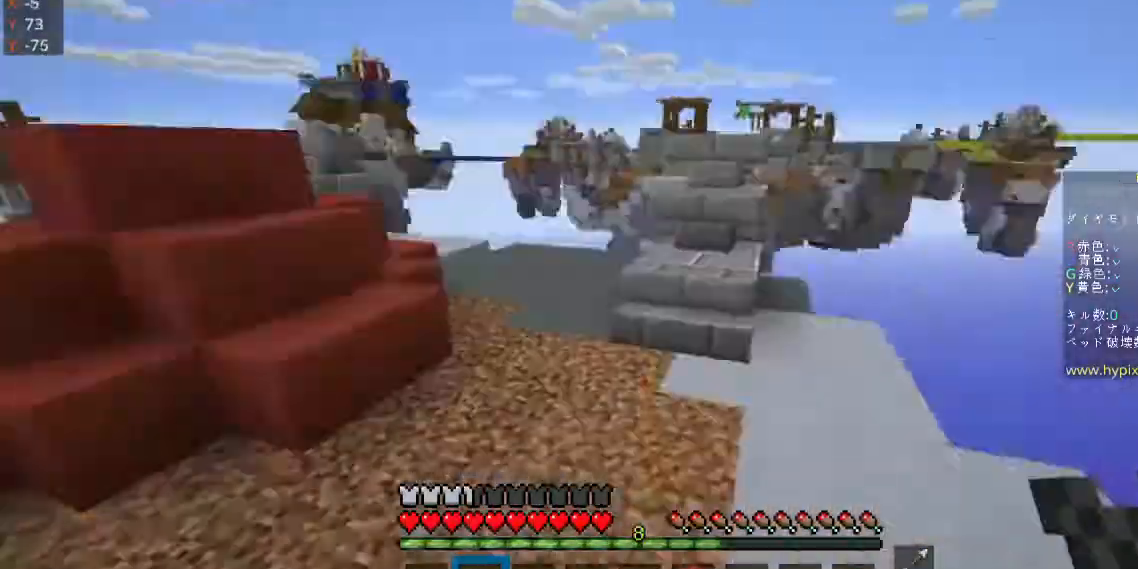
{"keys": ["a", "space", "w"], "mouse": [], "events": [[167, "a", "down"], [233, "space", "down"]]}
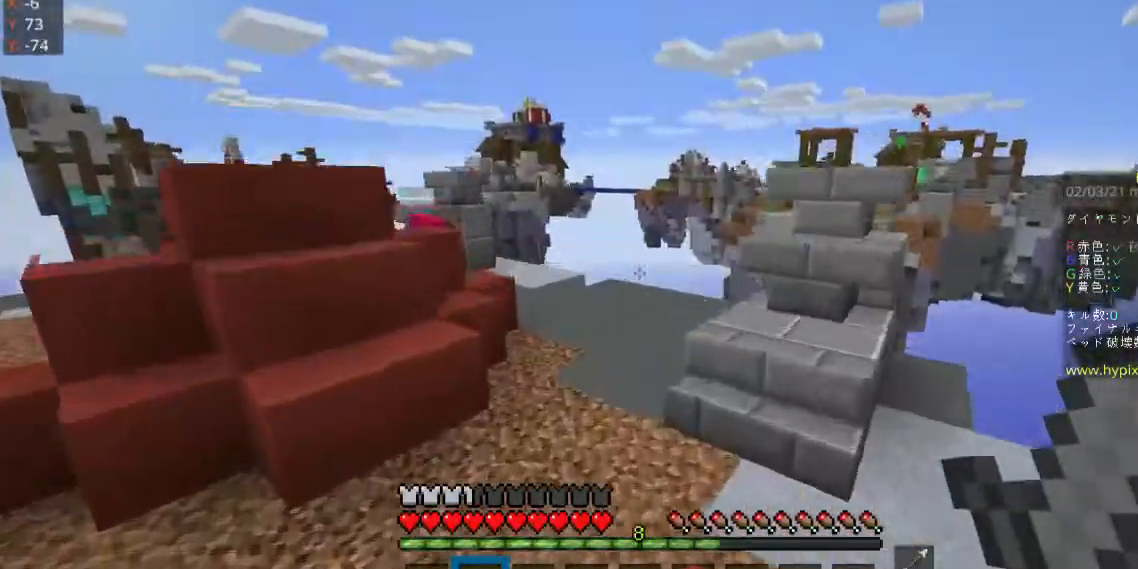
{"keys": ["space", "w"], "mouse": [], "events": [[67, "a", "up"]]}
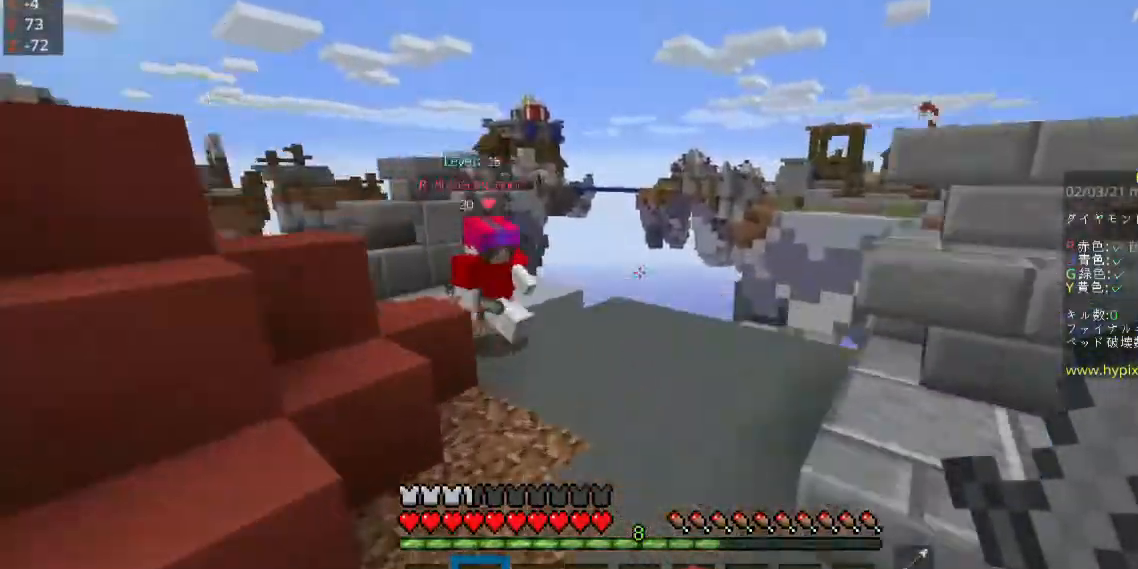
{"keys": ["w"], "mouse": [], "events": [[167, "space", "up"]]}
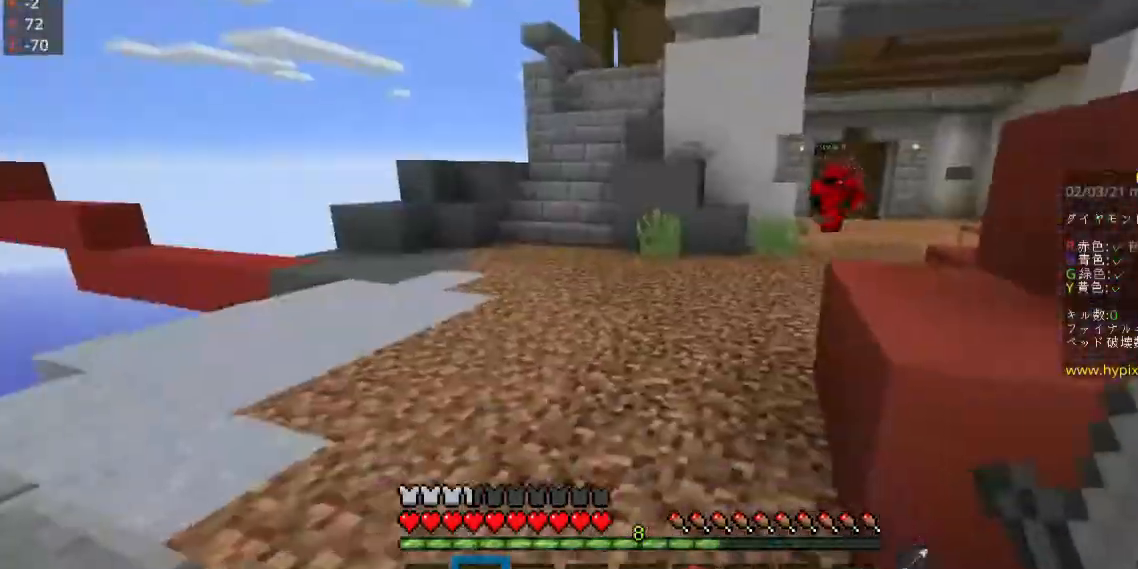
{"keys": ["space", "w"], "mouse": [], "events": [[133, "space", "down"]]}
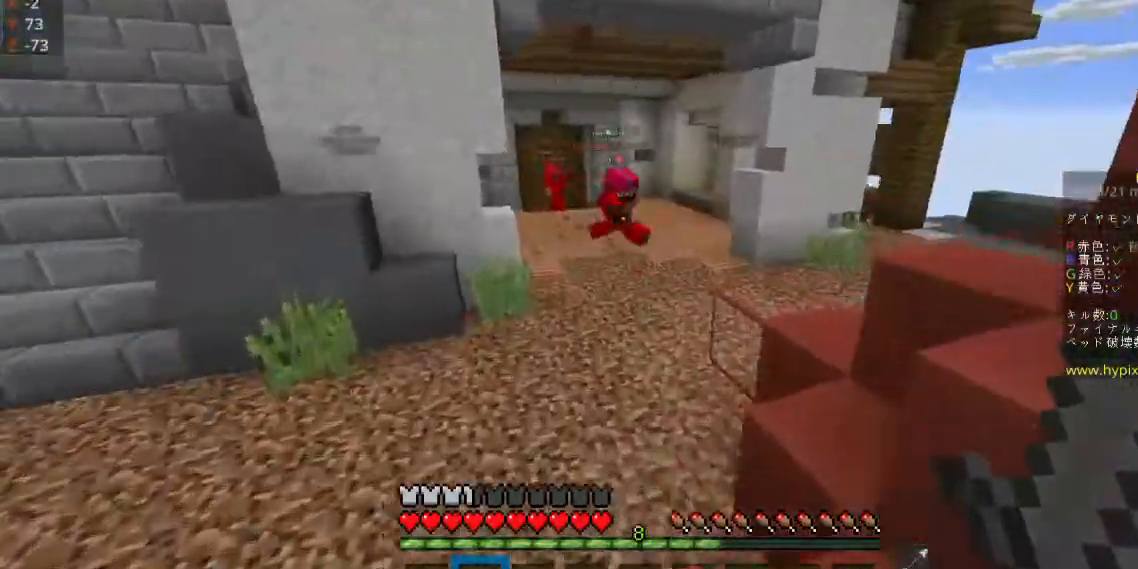
{"keys": ["space", "w"], "mouse": [], "events": []}
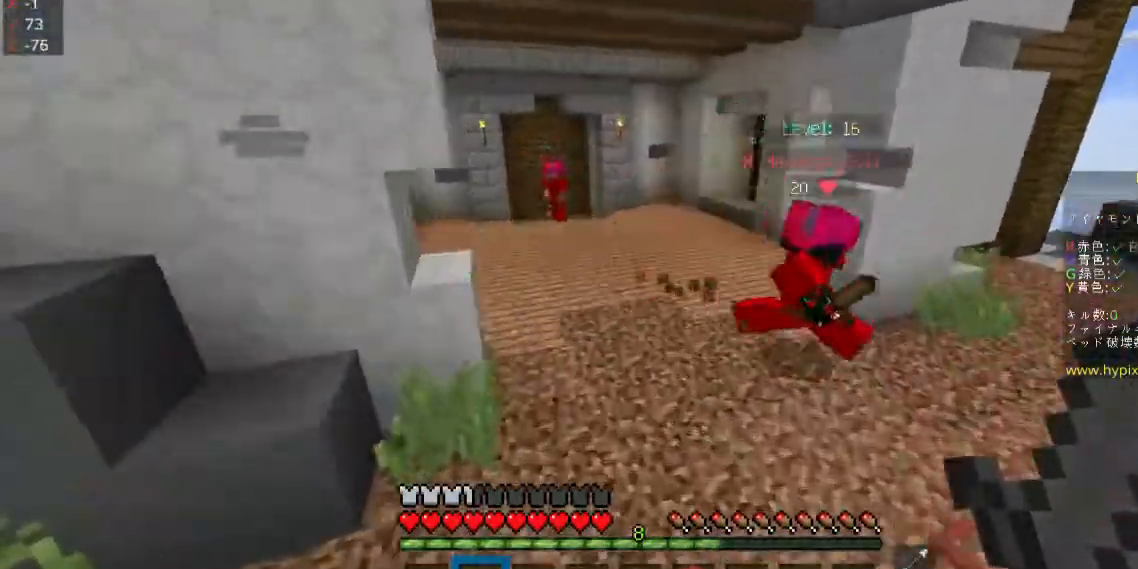
{"keys": ["space", "w"], "mouse": [], "events": []}
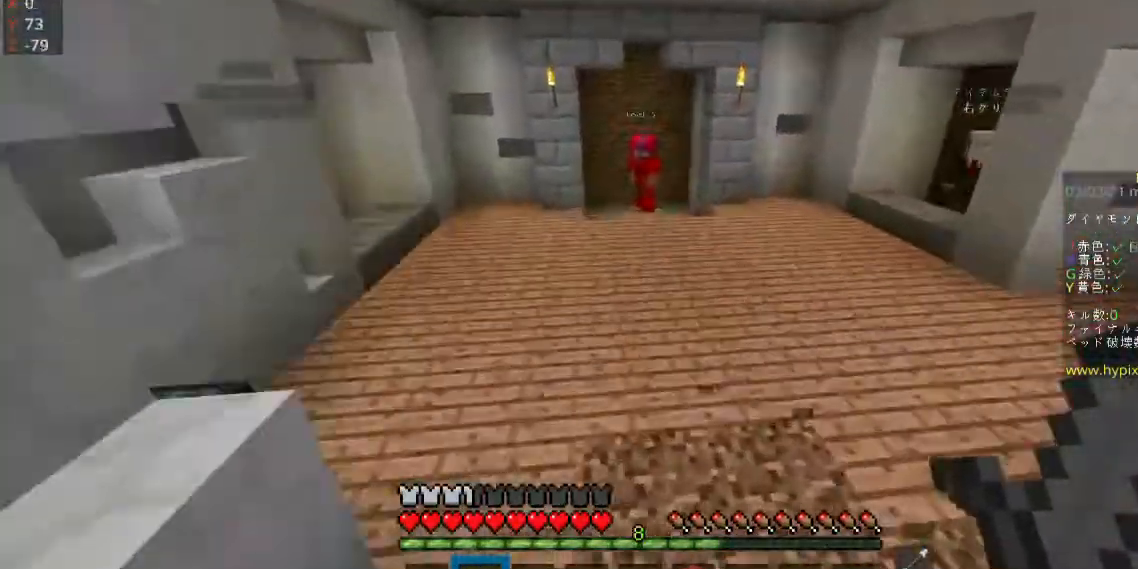
{"keys": ["space", "w"], "mouse": [], "events": []}
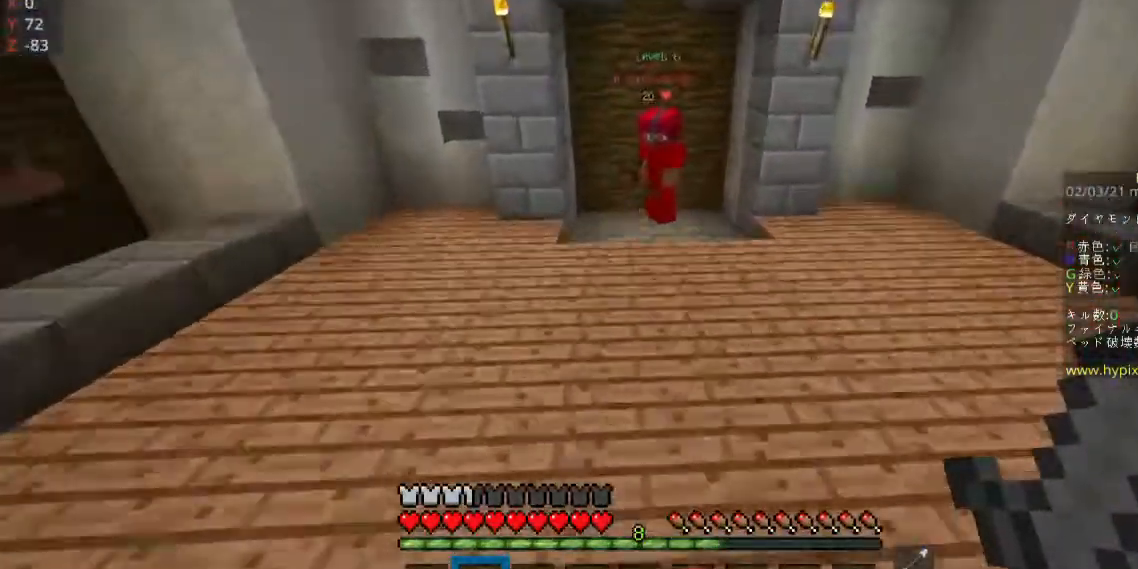
{"keys": ["w"], "mouse": [], "events": [[167, "space", "up"]]}
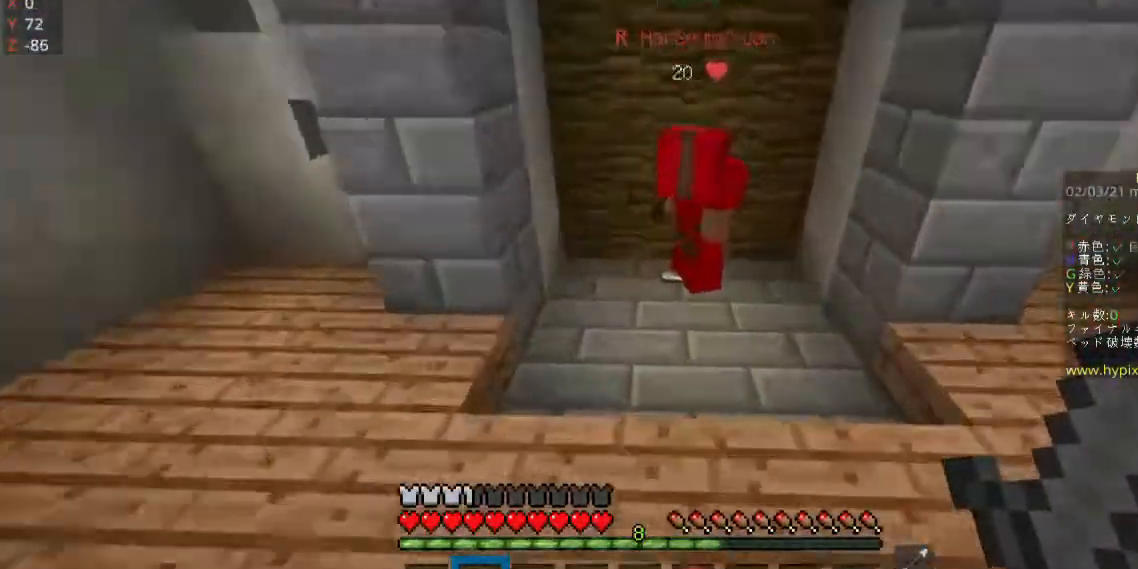
{"keys": ["w"], "mouse": [], "events": []}
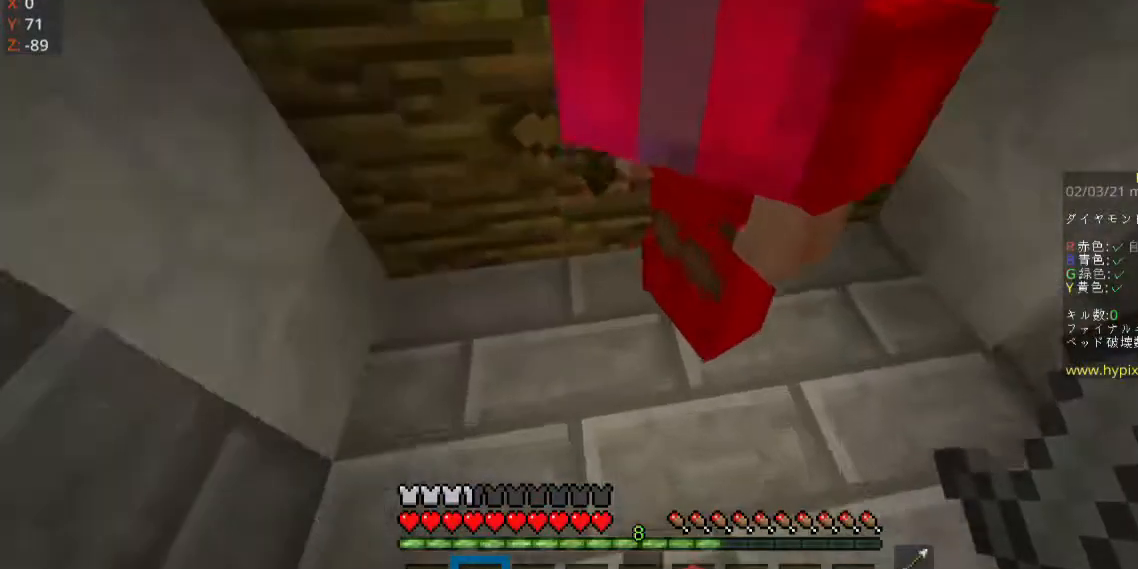
{"keys": [], "mouse": [], "events": [[100, "w", "up"]]}
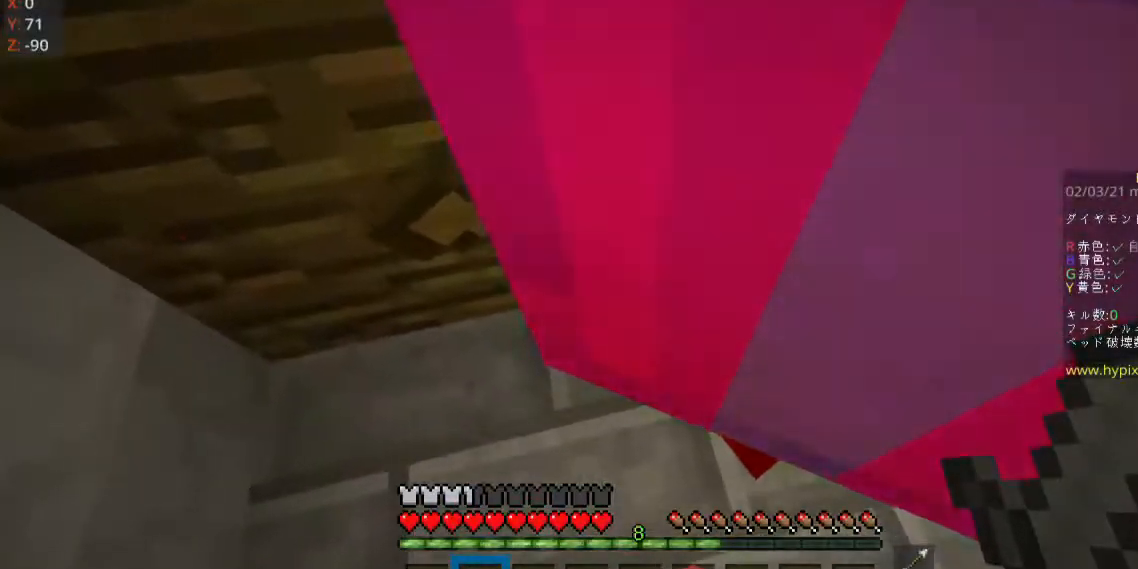
{"keys": [], "mouse": [], "events": []}
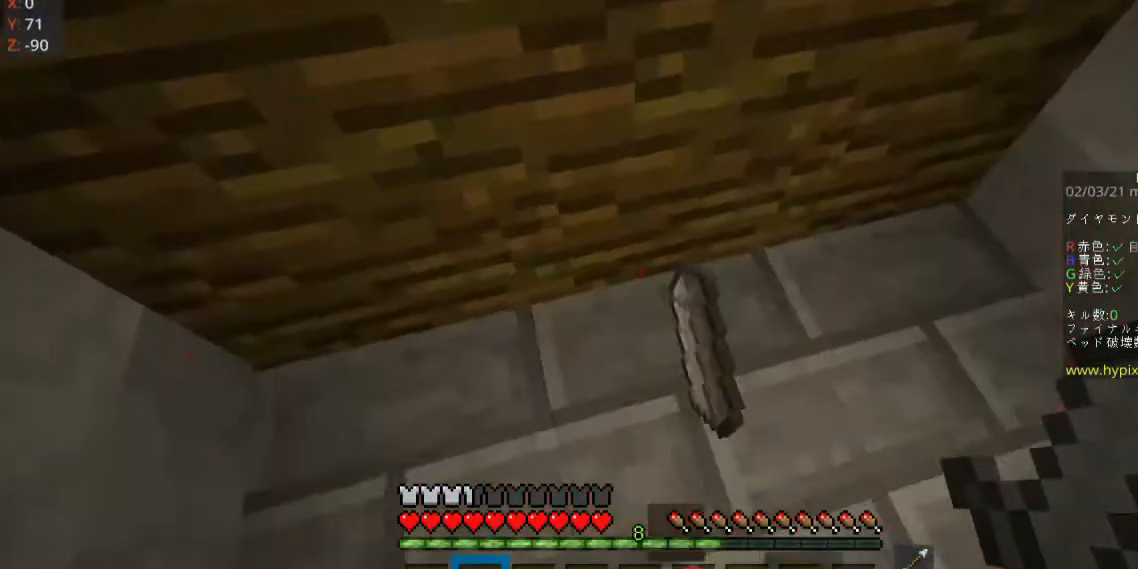
{"keys": ["a"], "mouse": [], "events": [[400, "a", "down"]]}
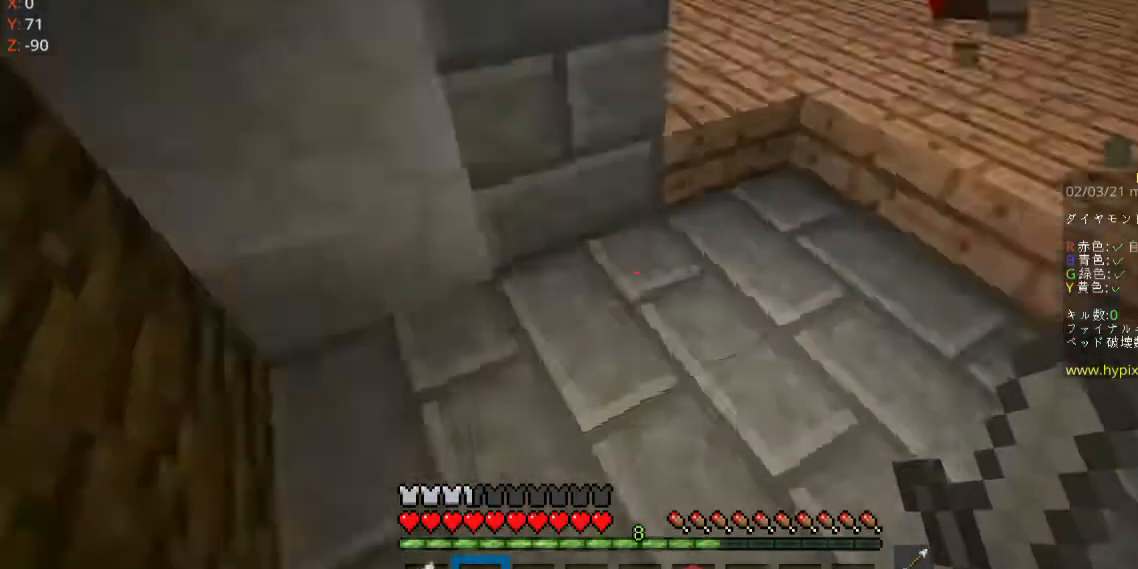
{"keys": [], "mouse": [], "events": [[167, "s", "down"], [200, "a", "up"], [433, "s", "up"]]}
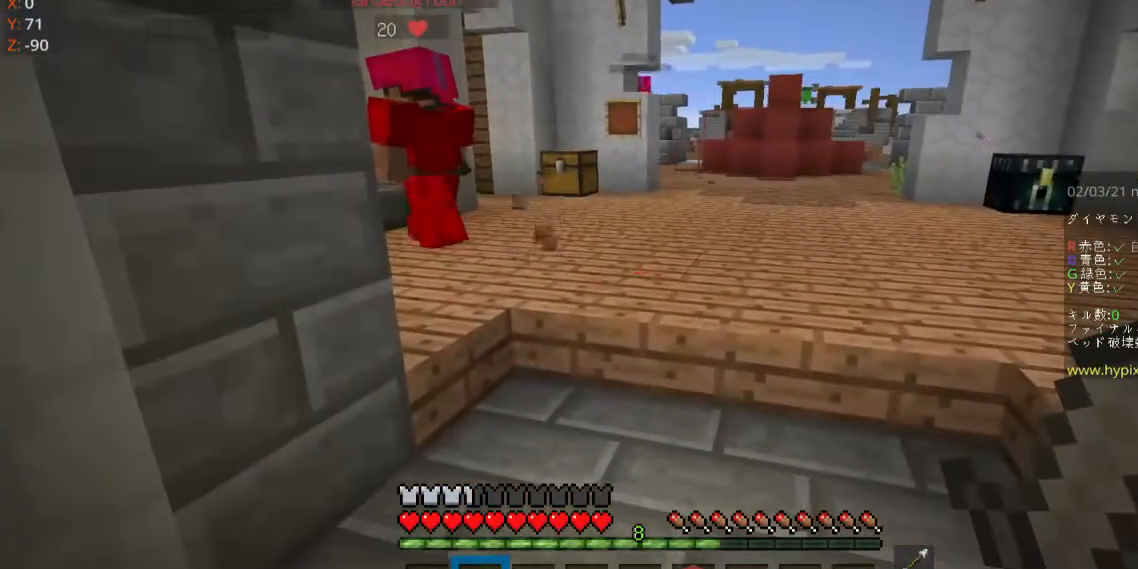
{"keys": [], "mouse": [], "events": []}
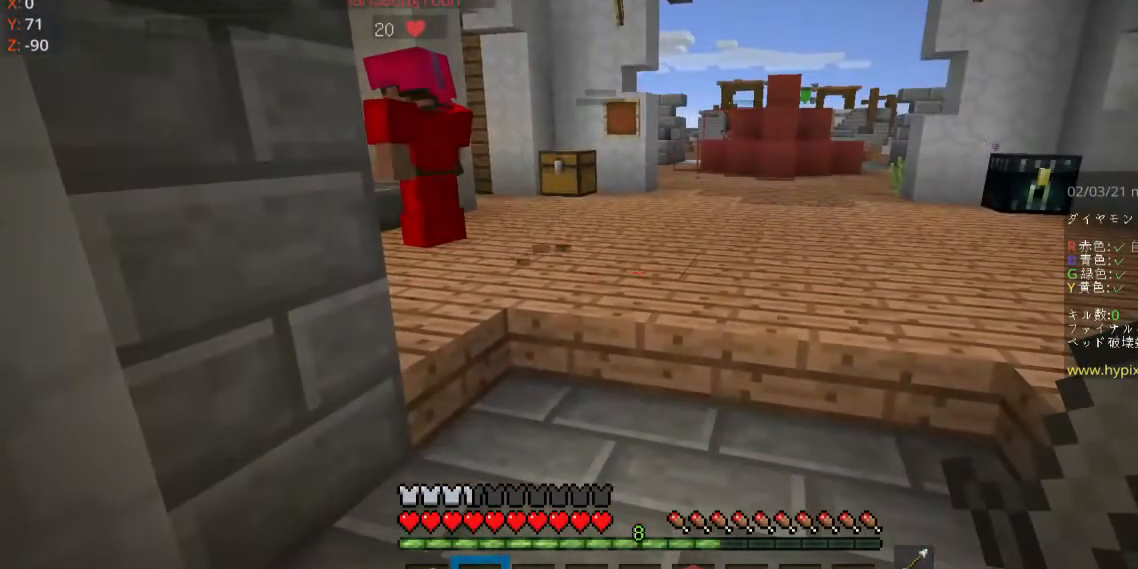
{"keys": [], "mouse": [], "events": []}
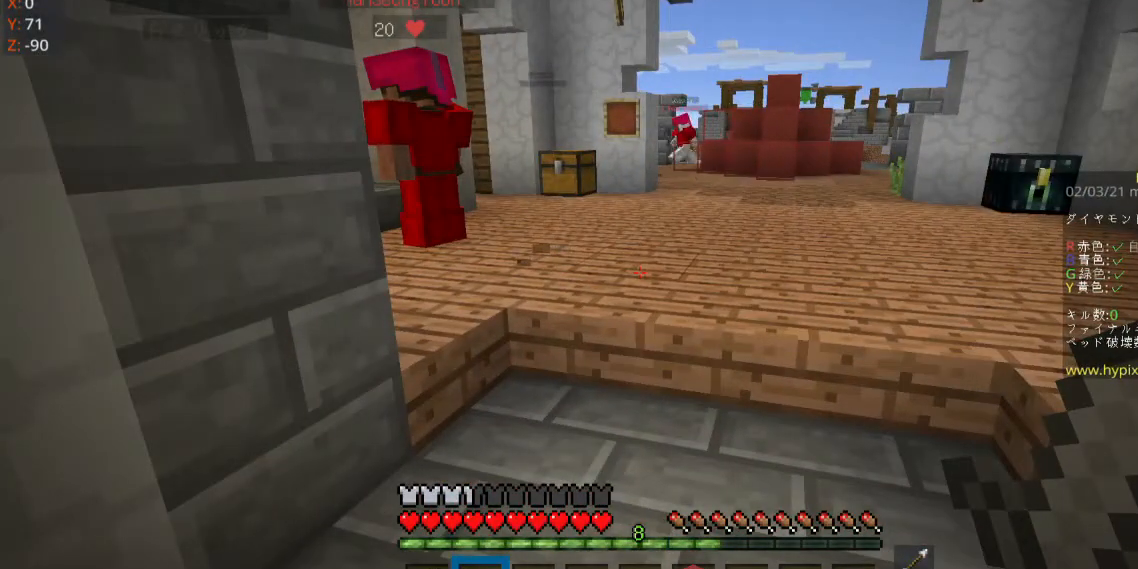
{"keys": [], "mouse": [], "events": []}
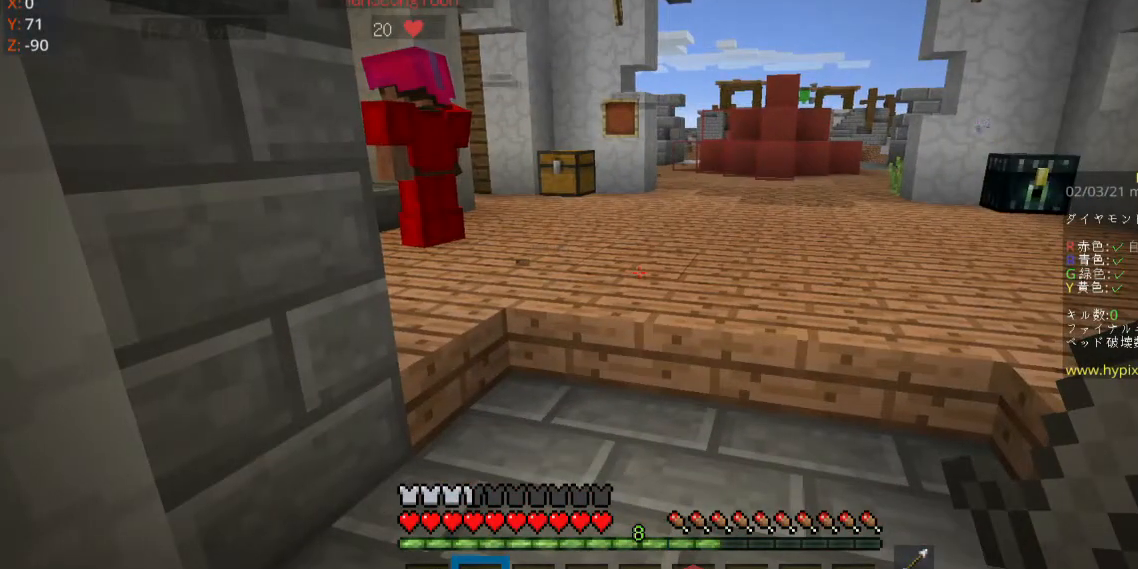
{"keys": [], "mouse": [], "events": []}
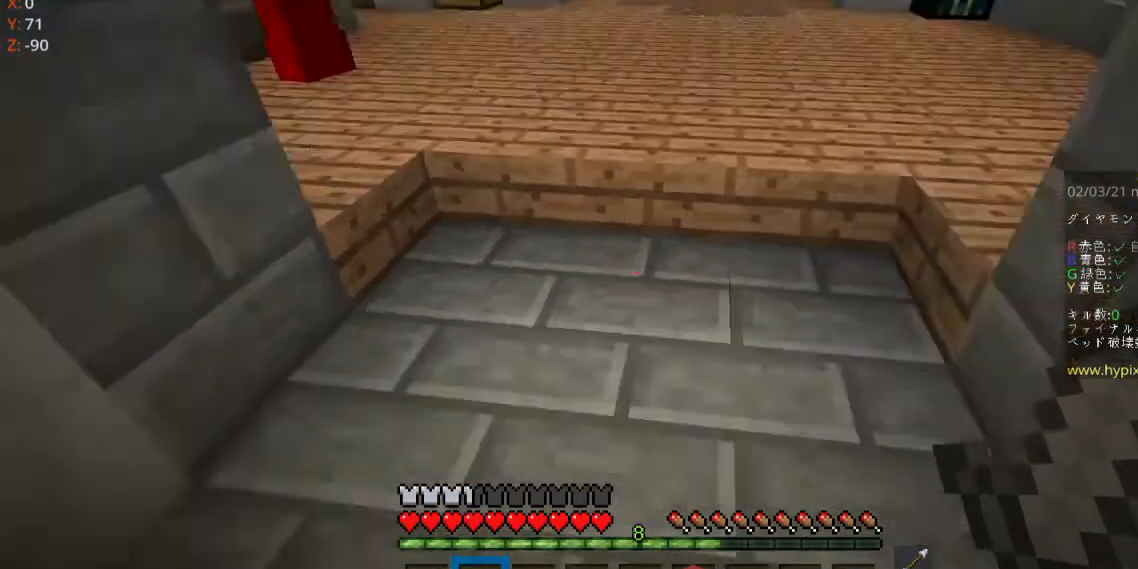
{"keys": [], "mouse": [], "events": []}
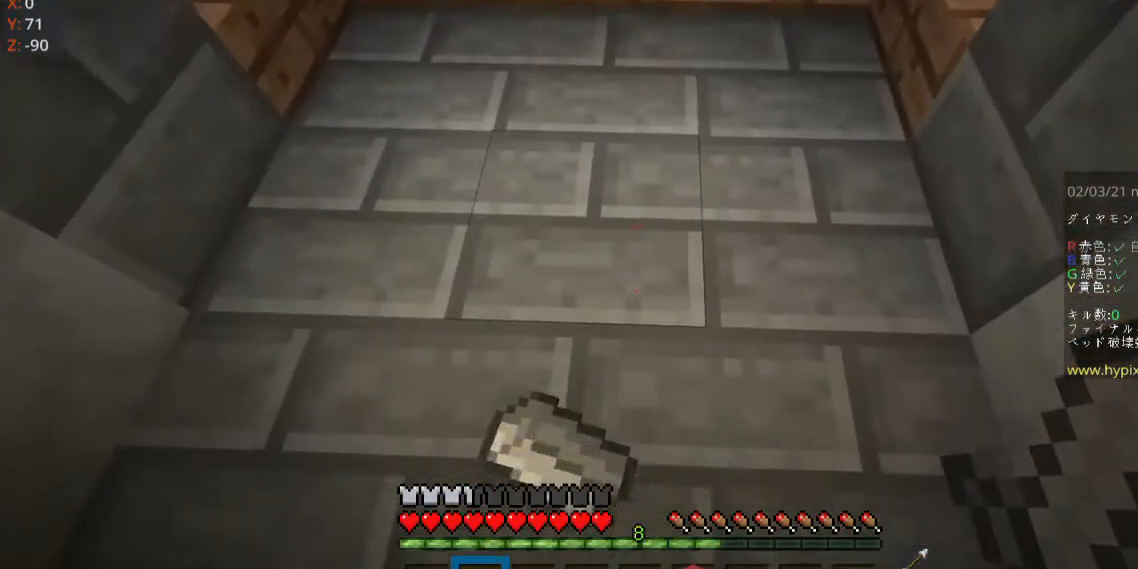
{"keys": [], "mouse": [], "events": []}
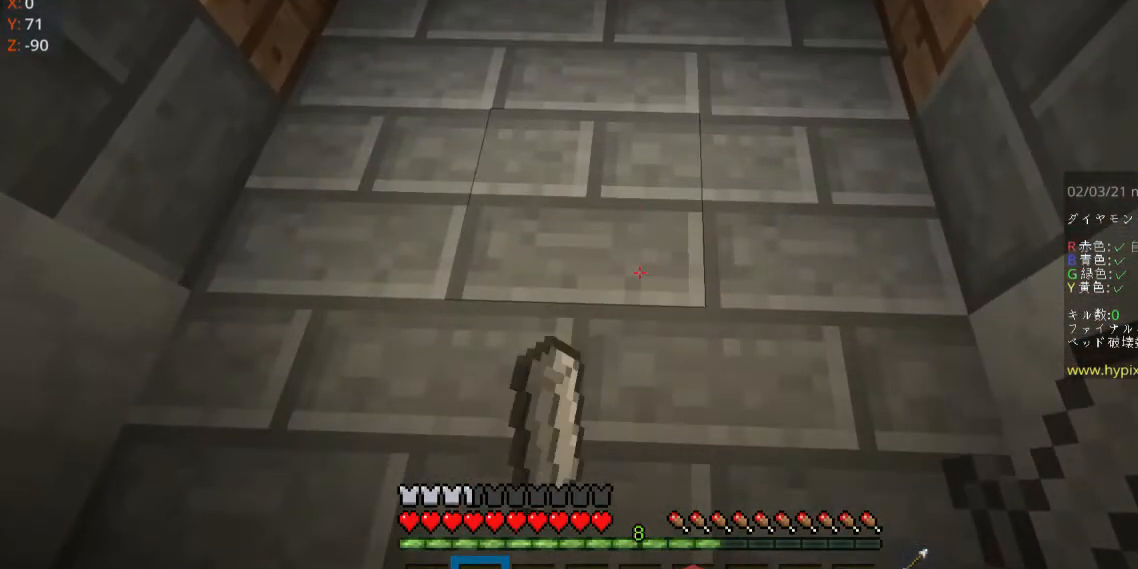
{"keys": [], "mouse": [], "events": []}
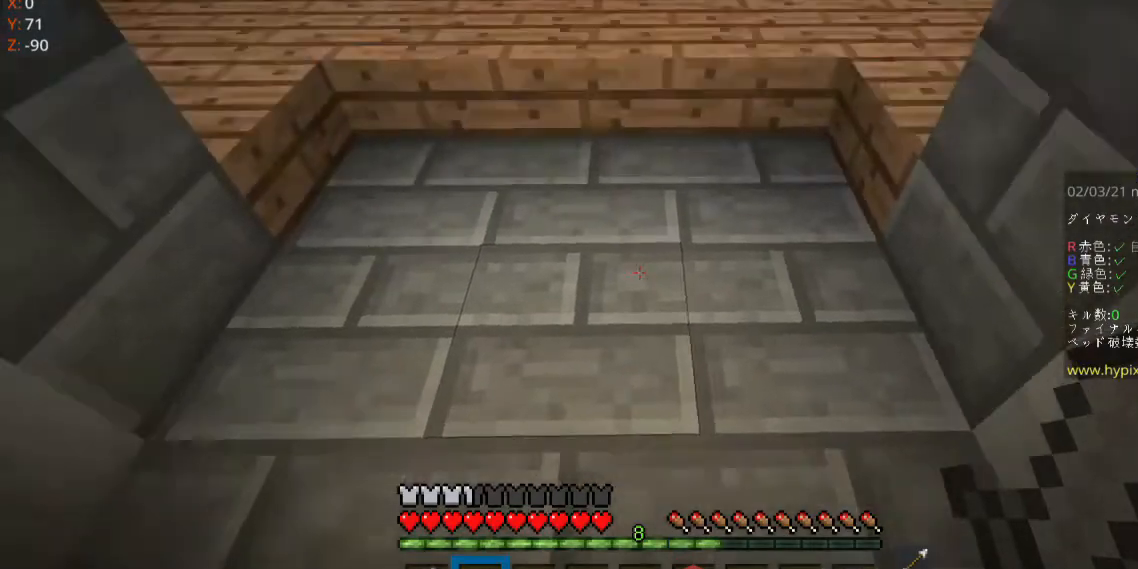
{"keys": [], "mouse": [], "events": [[167, "w", "down"], [300, "w", "up"]]}
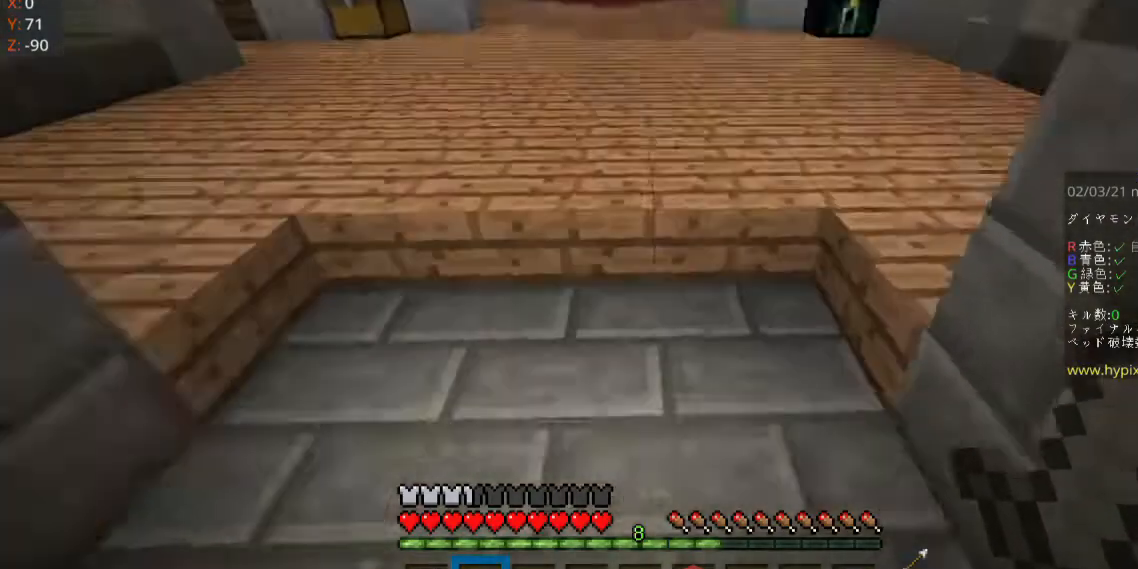
{"keys": ["s"], "mouse": [], "events": [[133, "s", "down"]]}
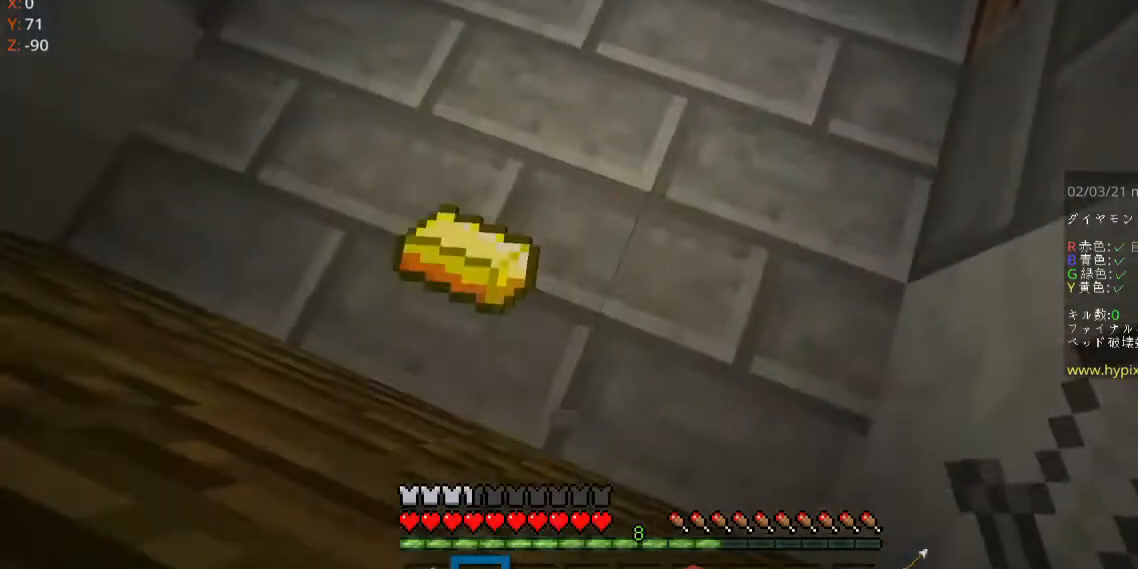
{"keys": [], "mouse": [], "events": [[267, "s", "up"]]}